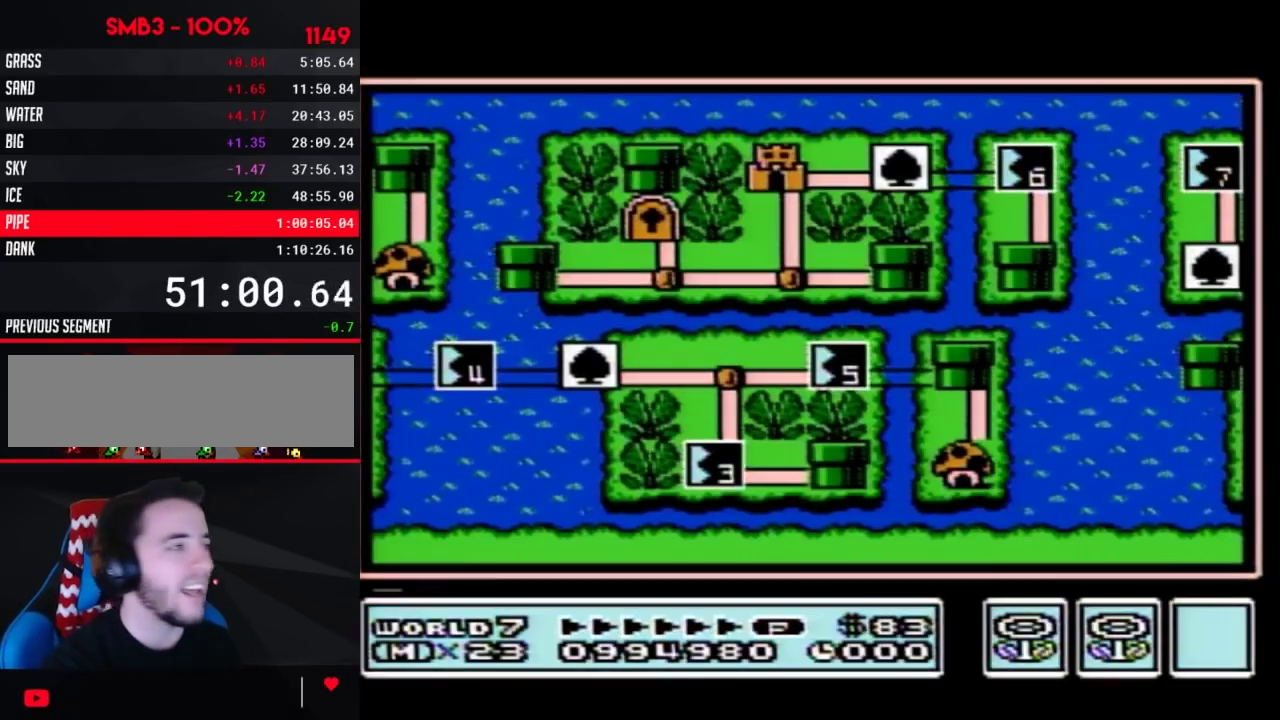
Gameplay with a controller (Nintendo layout); each line is a JSON object with the inputs held at the frame after it. "events" lists button and stick changes between this image and that frame as [ms after this image, input, new state], when the widget could be followed in between. Not read: L3 R3.
{"buttons": ["DPAD_UP"], "events": [[133, "DPAD_UP", "down"]]}
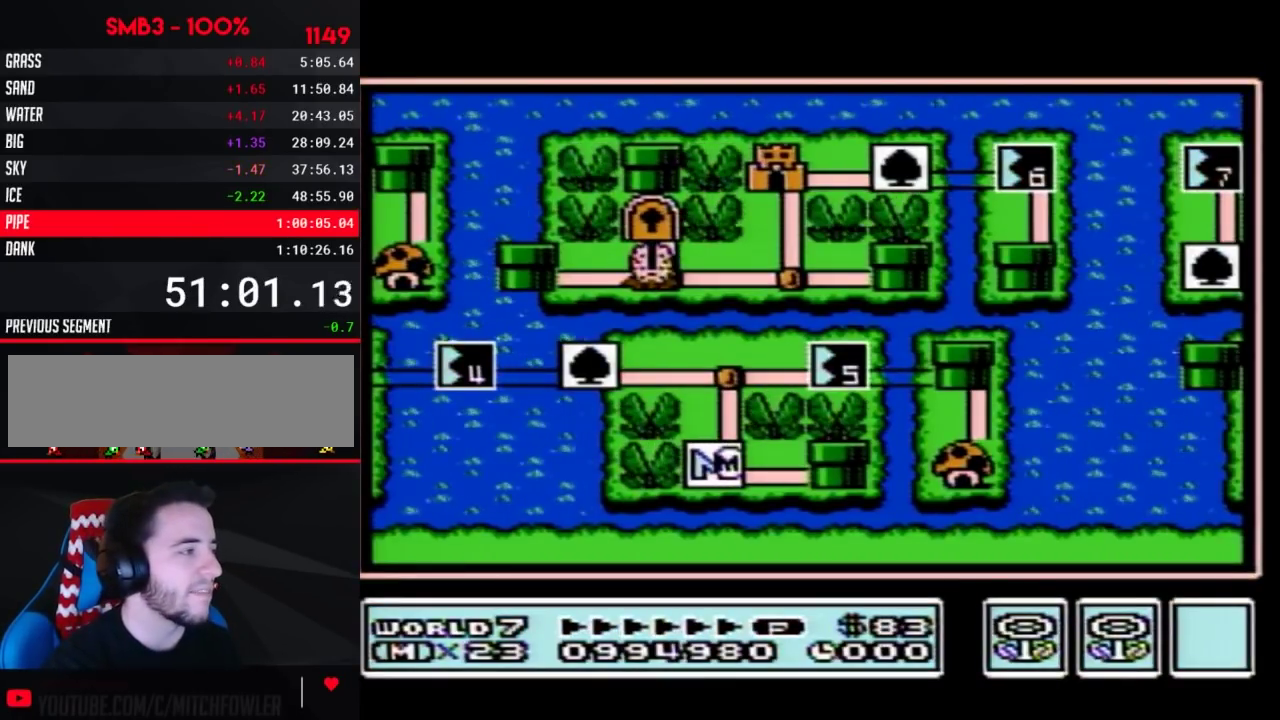
{"buttons": ["DPAD_UP"]}
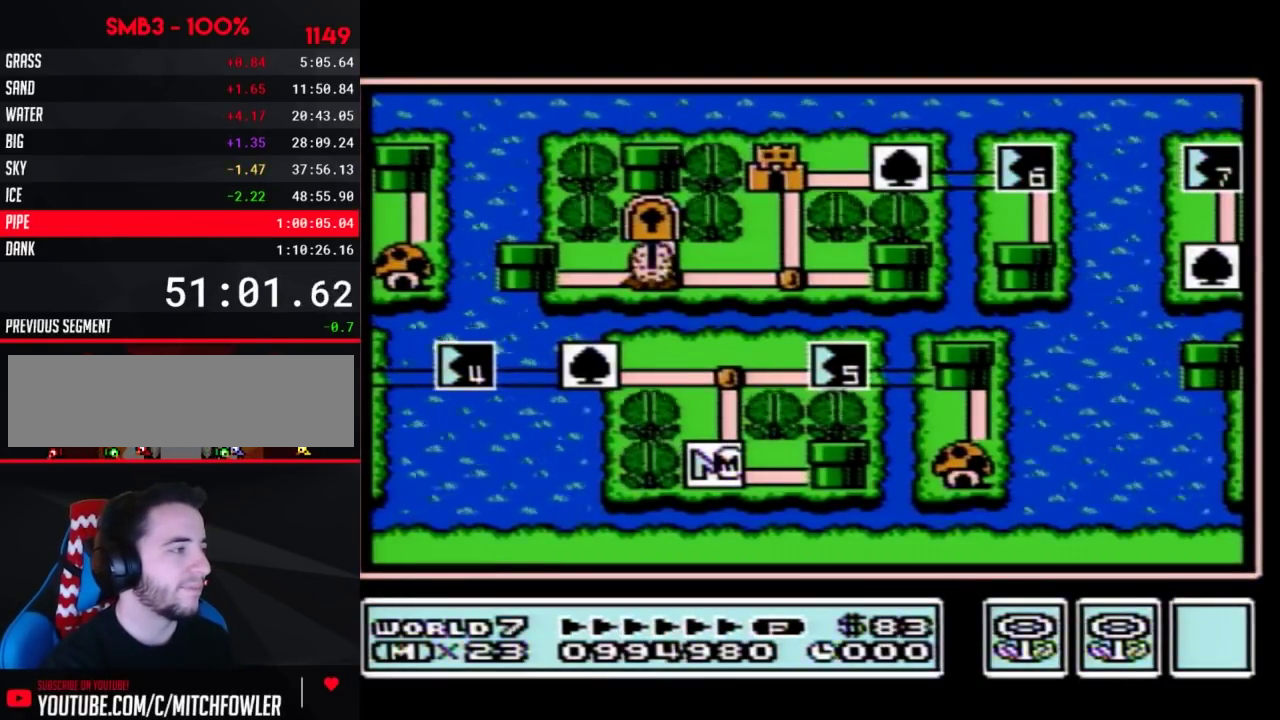
{"buttons": ["DPAD_UP"]}
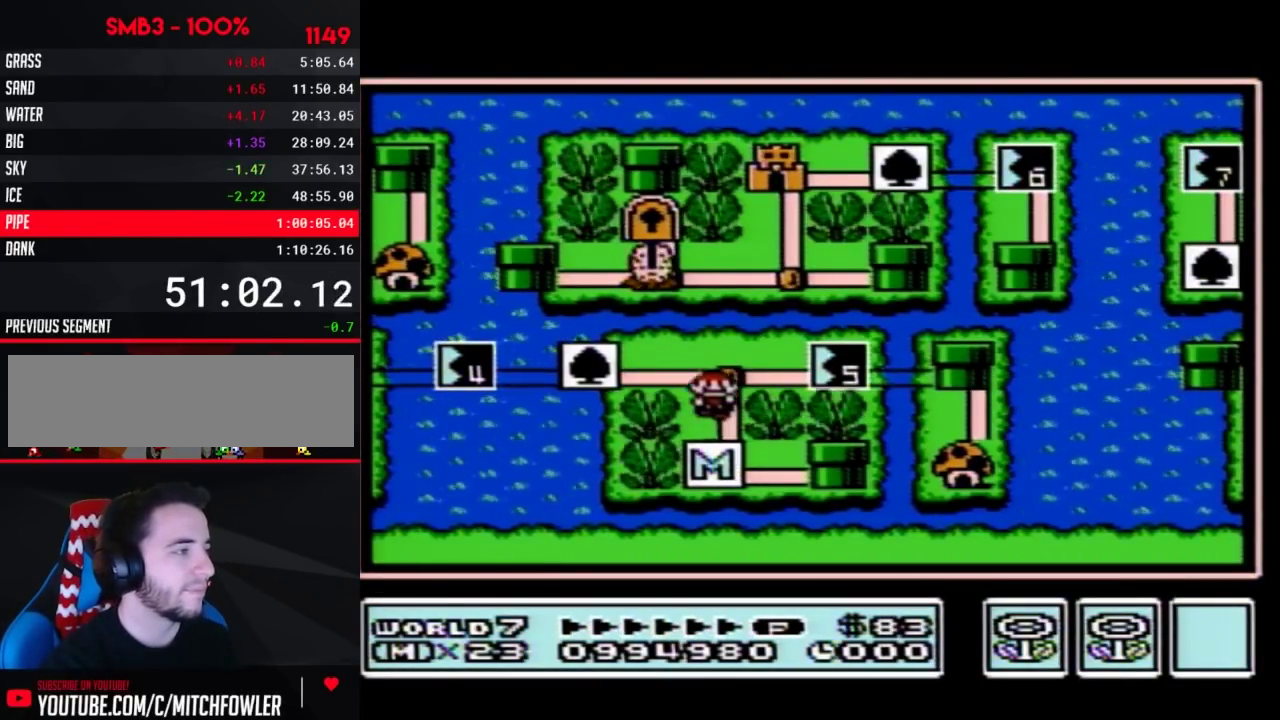
{"buttons": [], "events": [[100, "DPAD_UP", "up"], [167, "DPAD_RIGHT", "down"], [383, "DPAD_RIGHT", "up"], [450, "B", "down"], [500, "B", "up"]]}
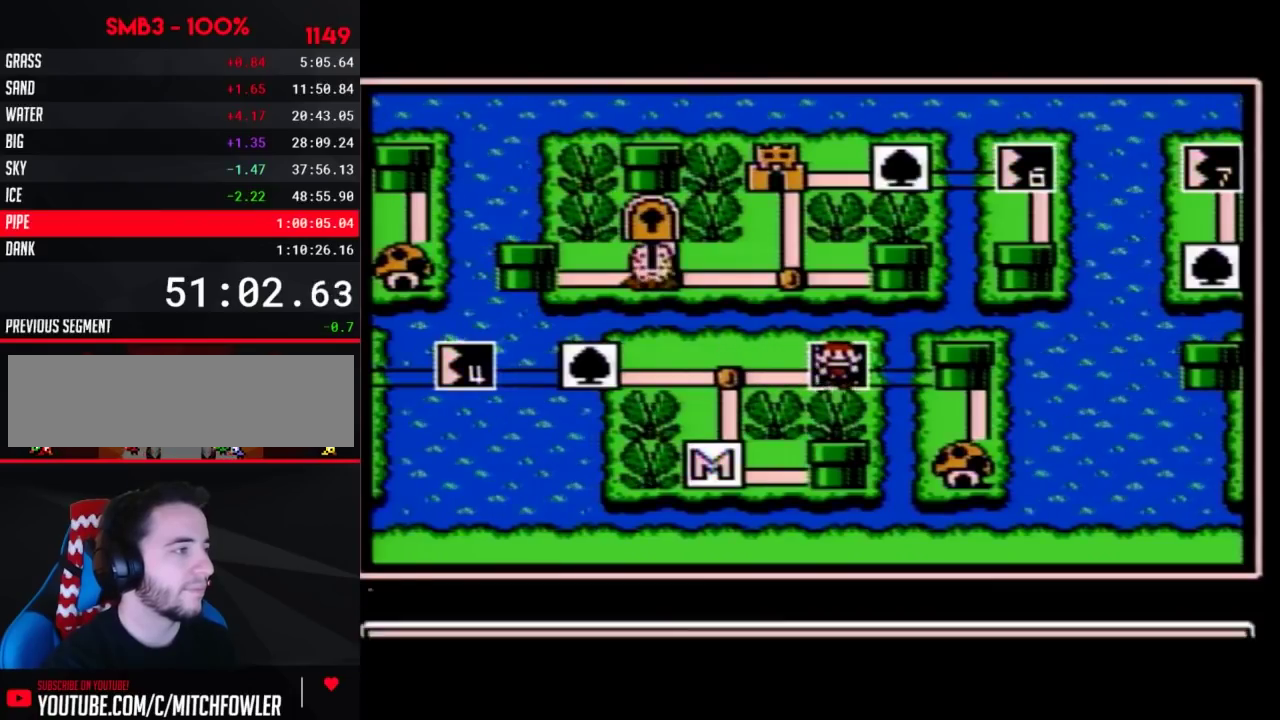
{"buttons": ["DPAD_LEFT"], "events": [[250, "DPAD_DOWN", "down"], [350, "DPAD_DOWN", "up"], [483, "DPAD_LEFT", "down"]]}
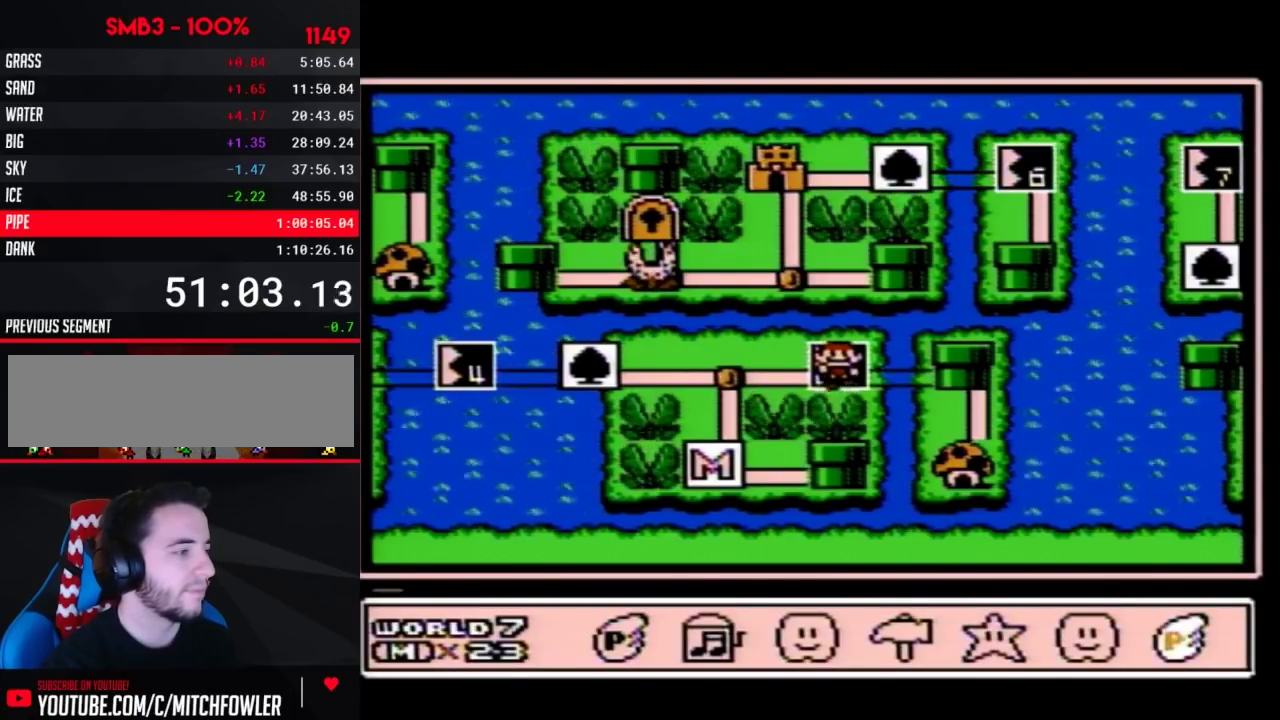
{"buttons": ["A"], "events": [[33, "DPAD_LEFT", "up"], [100, "A", "down"], [133, "A", "up"], [217, "A", "down"], [283, "A", "up"], [350, "A", "down"], [450, "A", "up"], [483, "A", "down"]]}
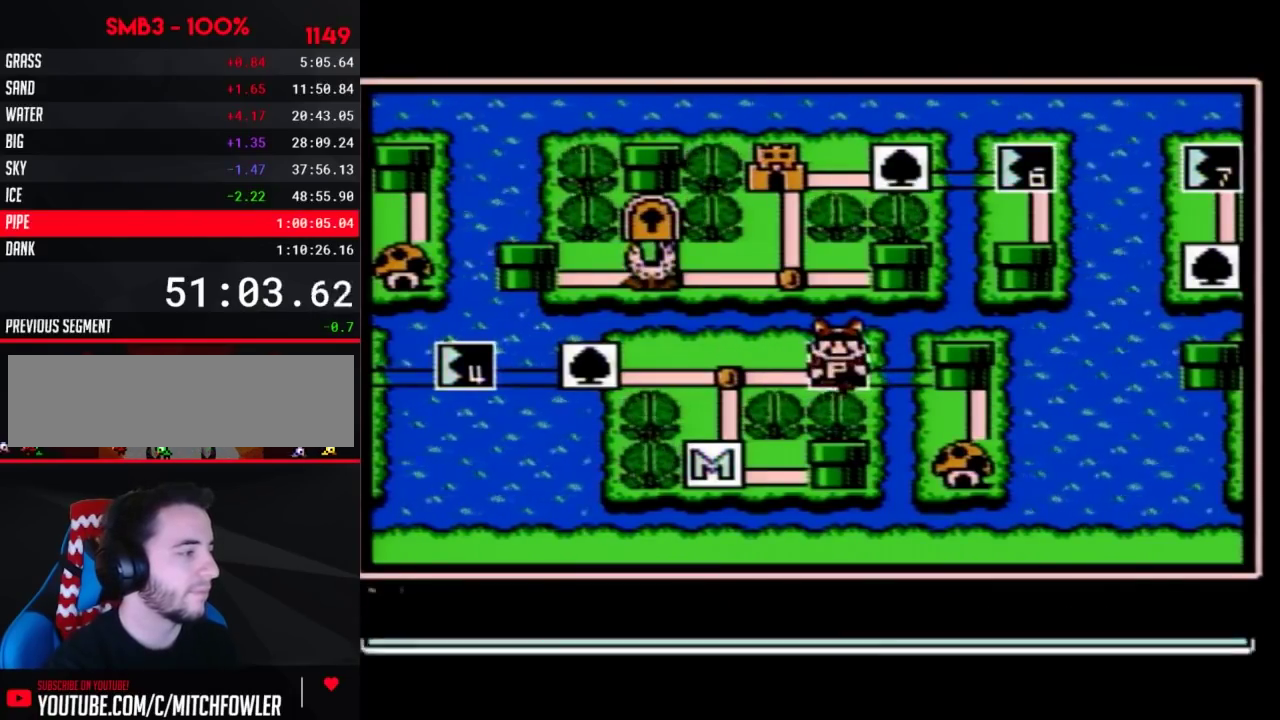
{"buttons": ["A"], "events": [[33, "A", "up"], [133, "A", "down"]]}
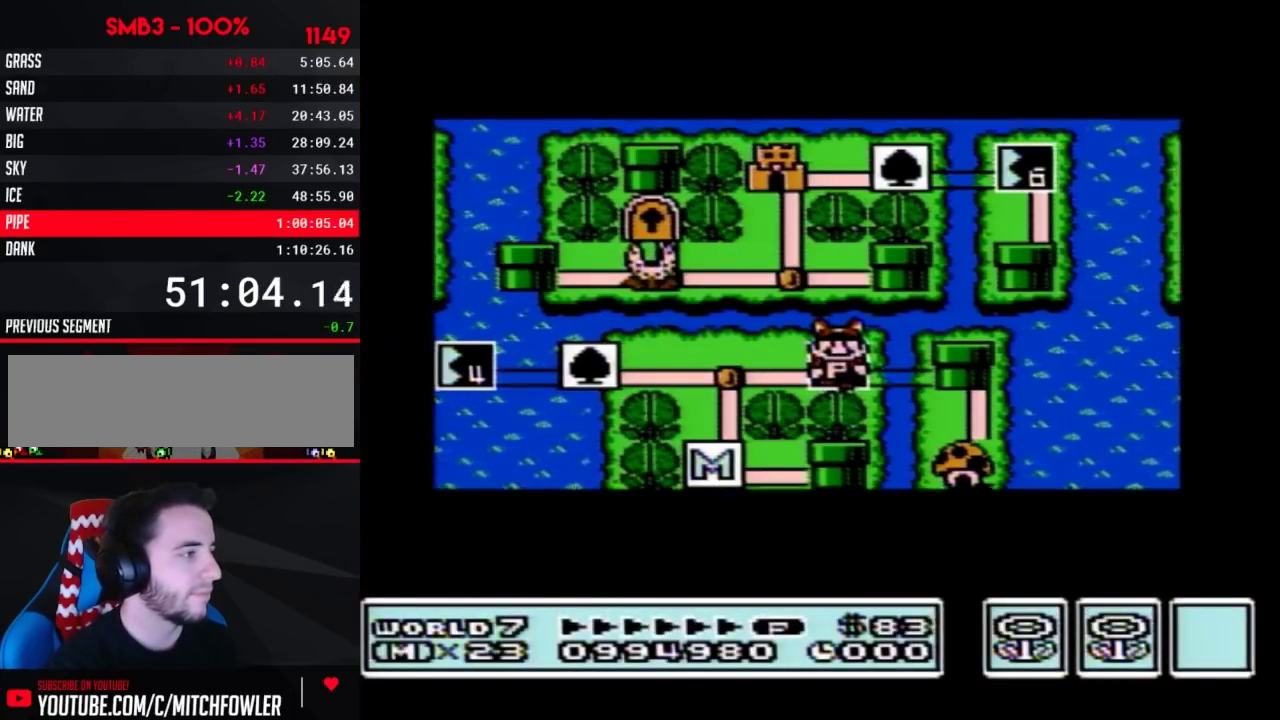
{"buttons": ["A"]}
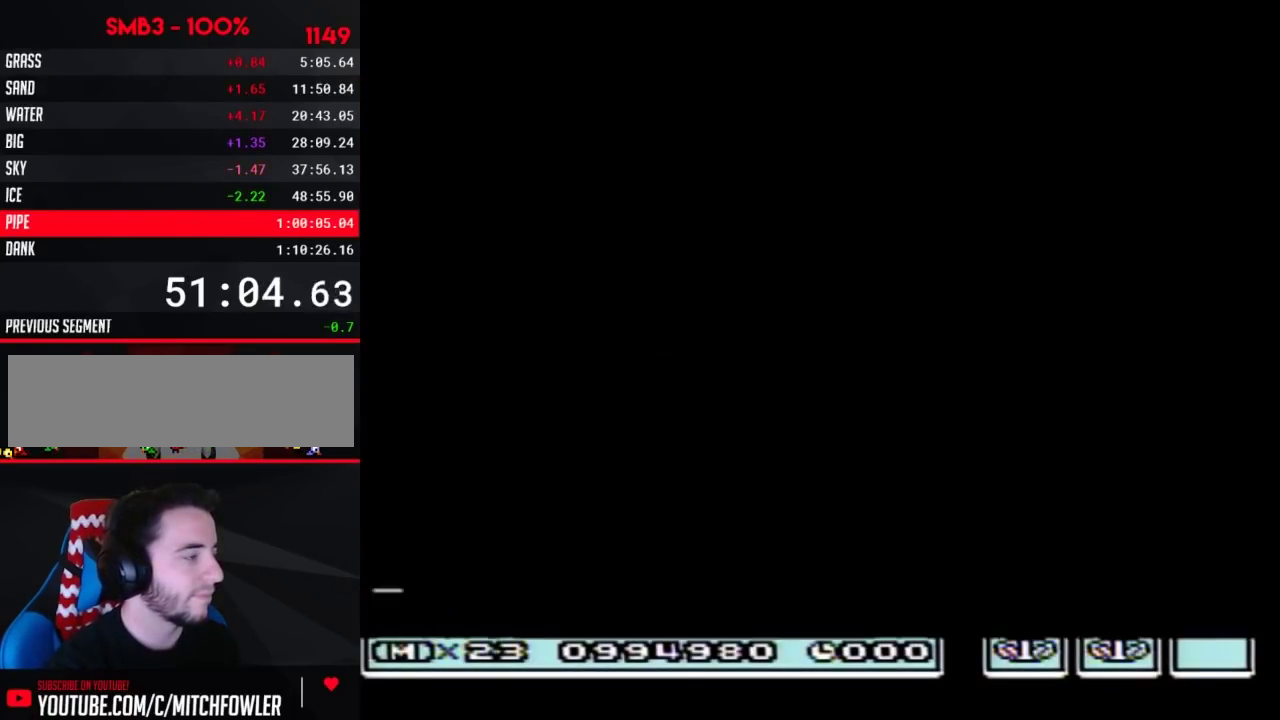
{"buttons": ["B", "DPAD_RIGHT"], "events": [[200, "A", "up"], [250, "A", "down"], [283, "A", "up"], [283, "B", "down"], [283, "DPAD_RIGHT", "down"]]}
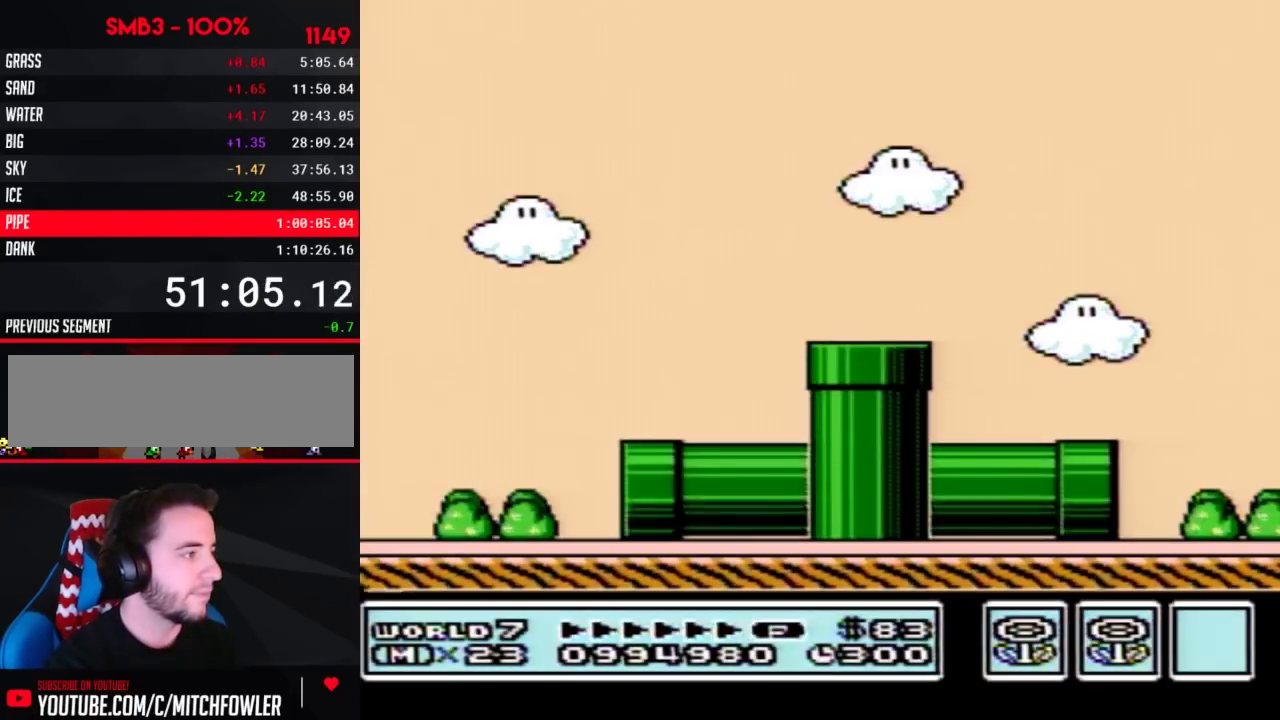
{"buttons": ["B", "DPAD_RIGHT"]}
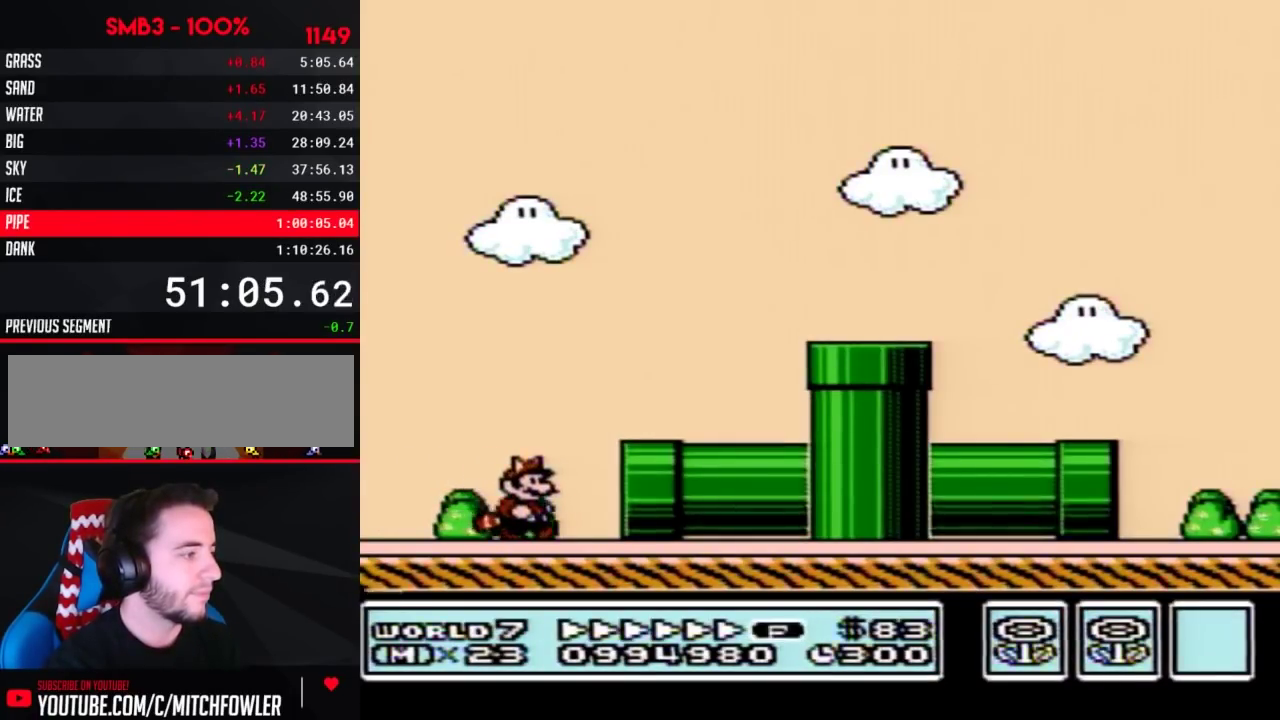
{"buttons": ["B", "DPAD_RIGHT"]}
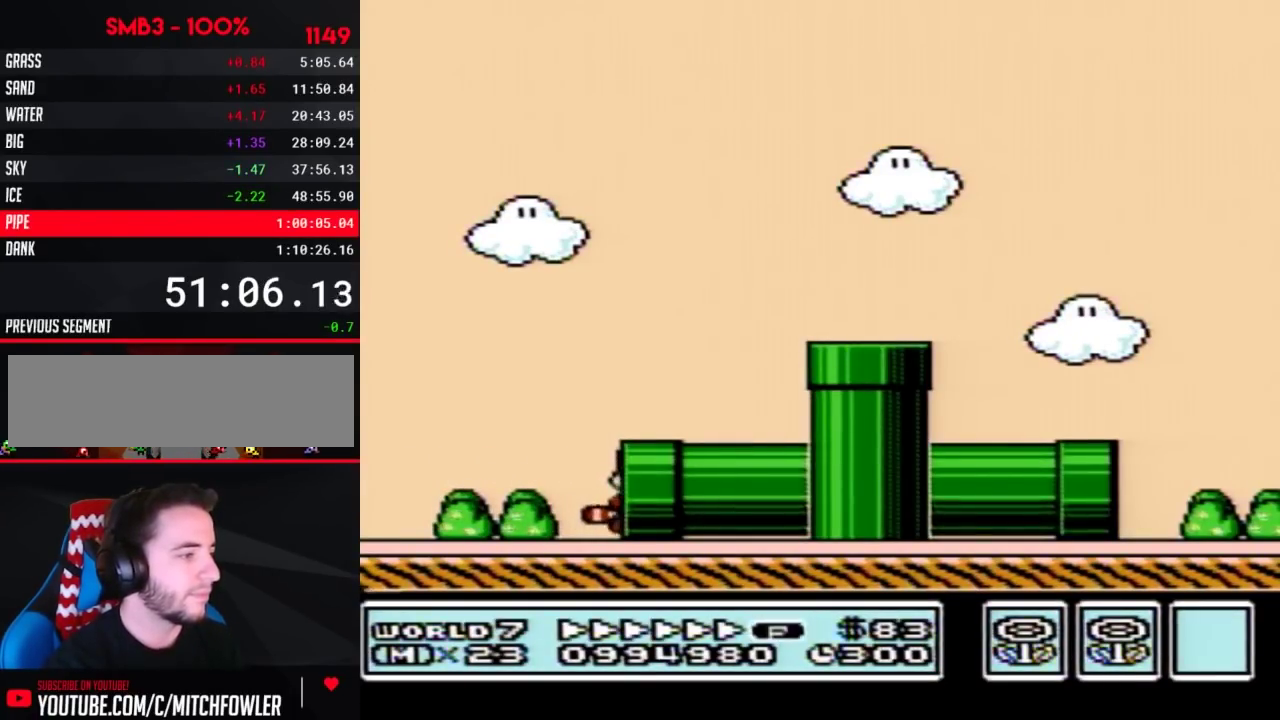
{"buttons": ["B", "DPAD_RIGHT"]}
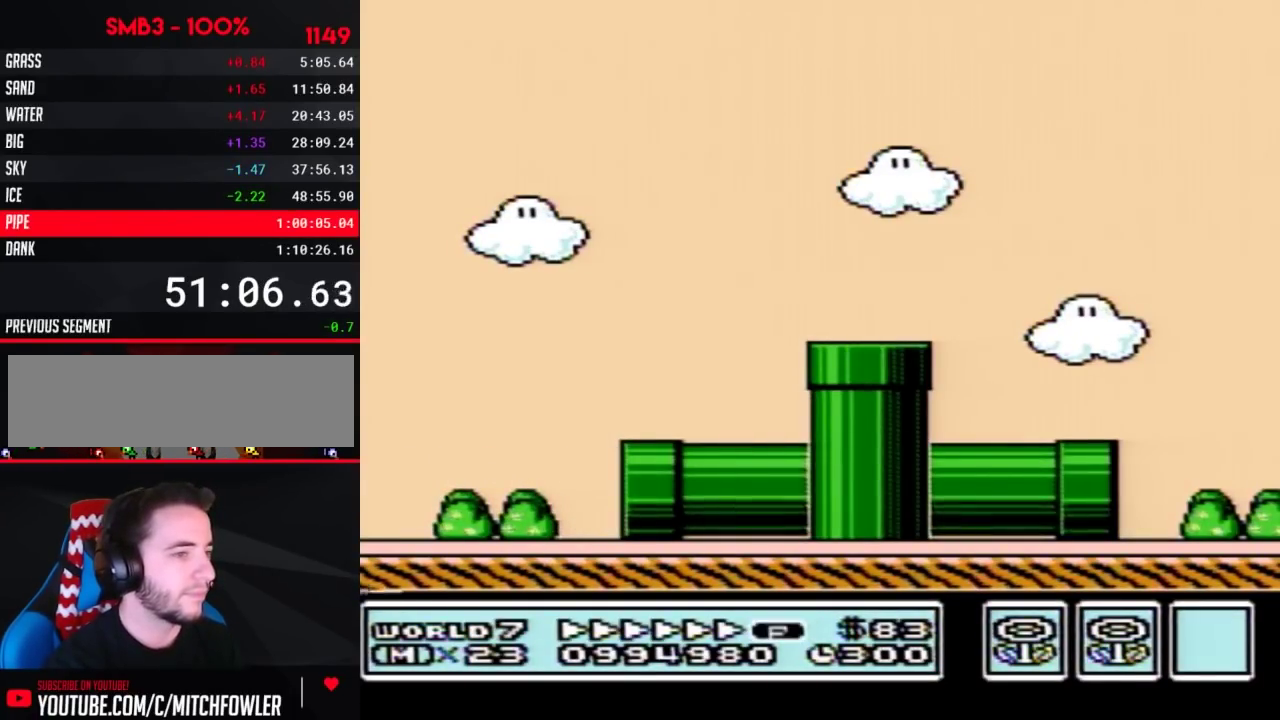
{"buttons": ["B"], "events": [[67, "DPAD_RIGHT", "up"]]}
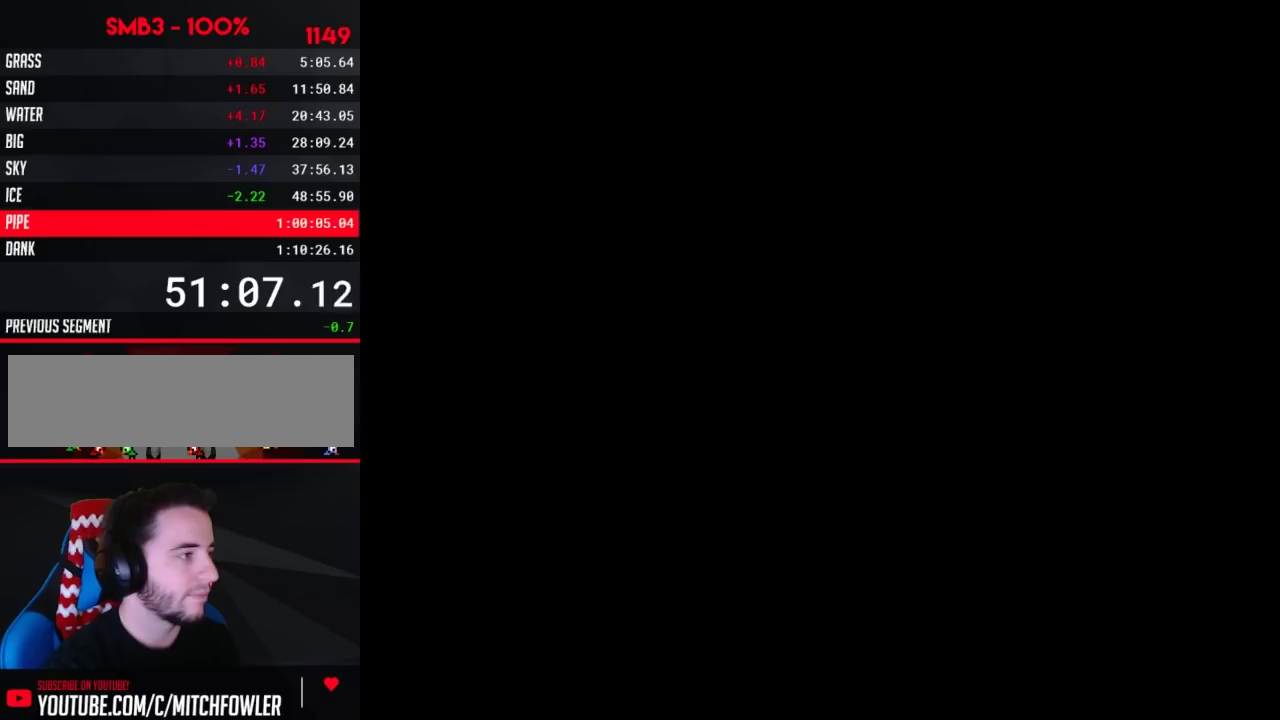
{"buttons": ["B", "DPAD_RIGHT"], "events": [[250, "DPAD_RIGHT", "down"]]}
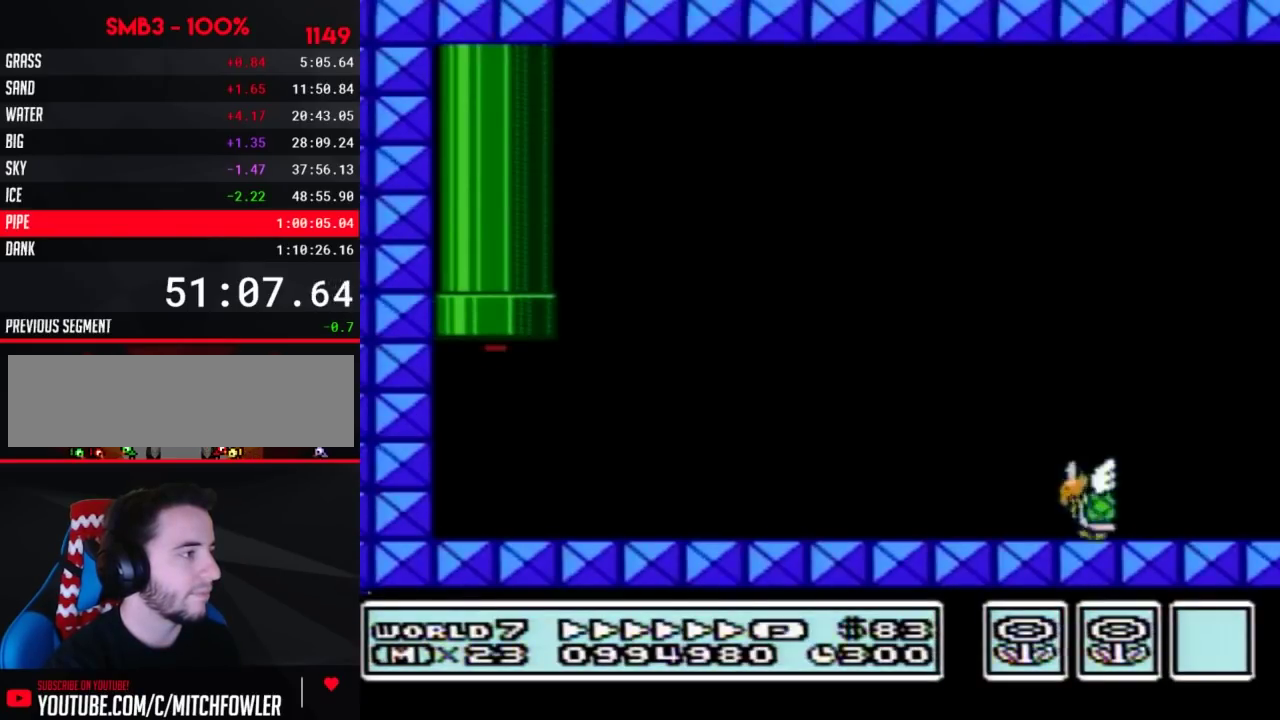
{"buttons": ["B", "DPAD_RIGHT"]}
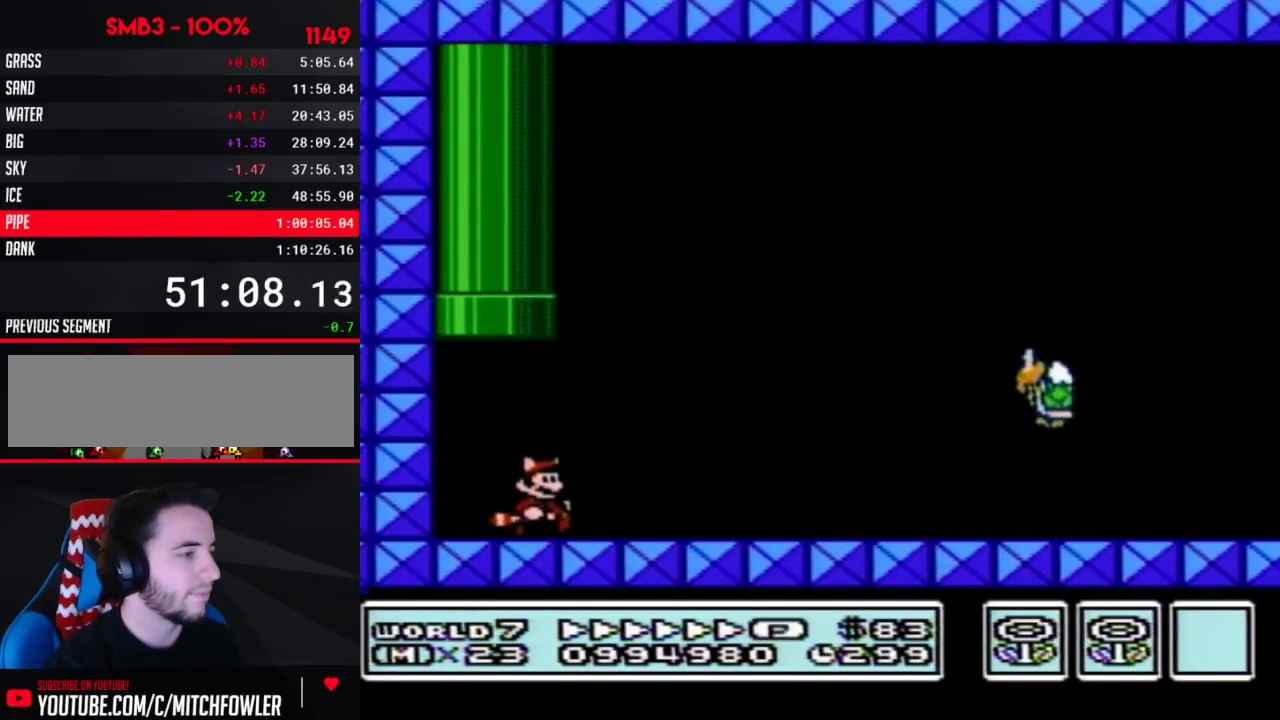
{"buttons": ["B", "DPAD_RIGHT"]}
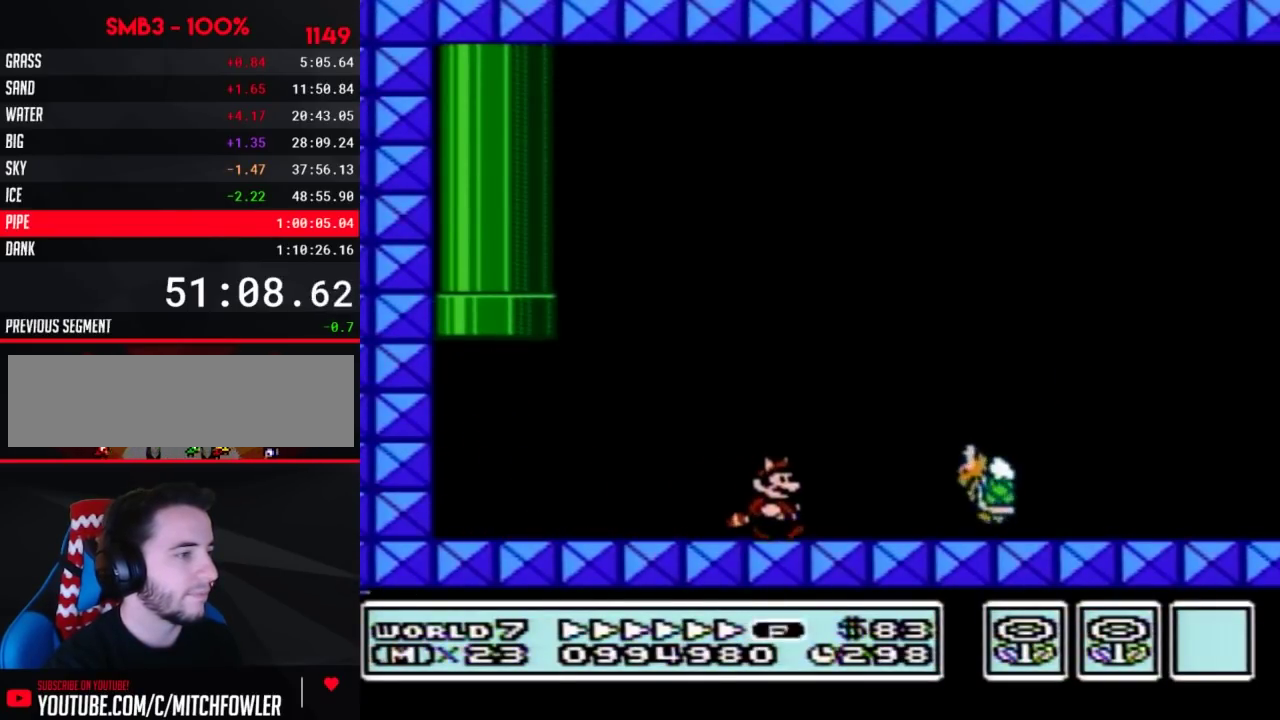
{"buttons": ["B", "DPAD_RIGHT"]}
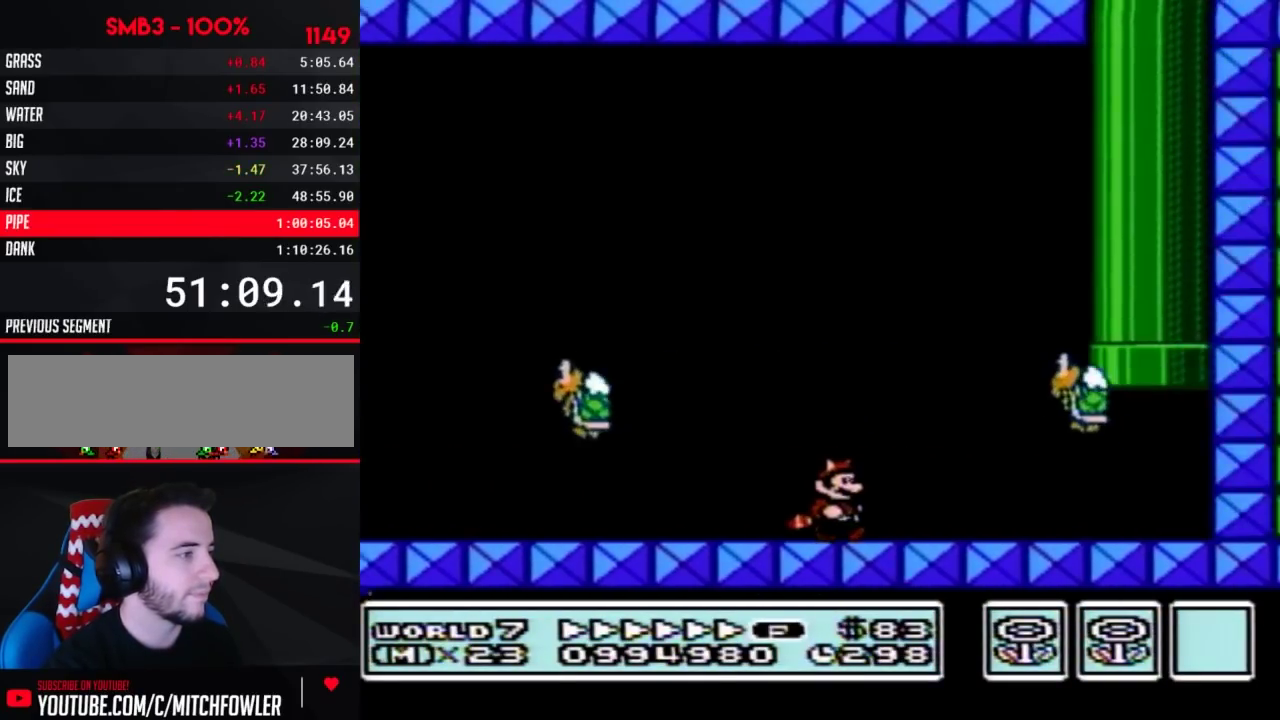
{"buttons": ["B", "DPAD_LEFT"], "events": [[33, "B", "up"], [100, "A", "down"], [100, "B", "down"], [133, "DPAD_LEFT", "down"], [133, "DPAD_RIGHT", "up"], [317, "A", "up"]]}
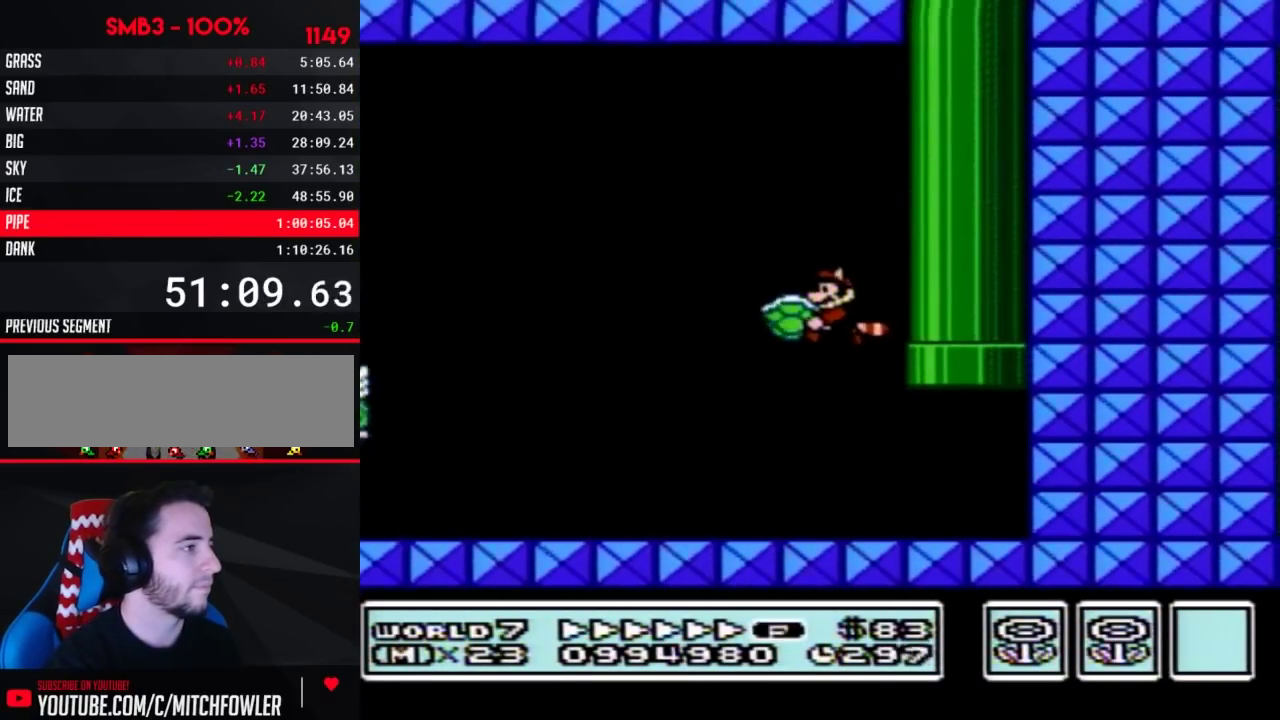
{"buttons": ["B", "DPAD_RIGHT"], "events": [[67, "DPAD_LEFT", "up"], [67, "DPAD_UP", "down"], [100, "DPAD_RIGHT", "down"], [100, "DPAD_UP", "up"]]}
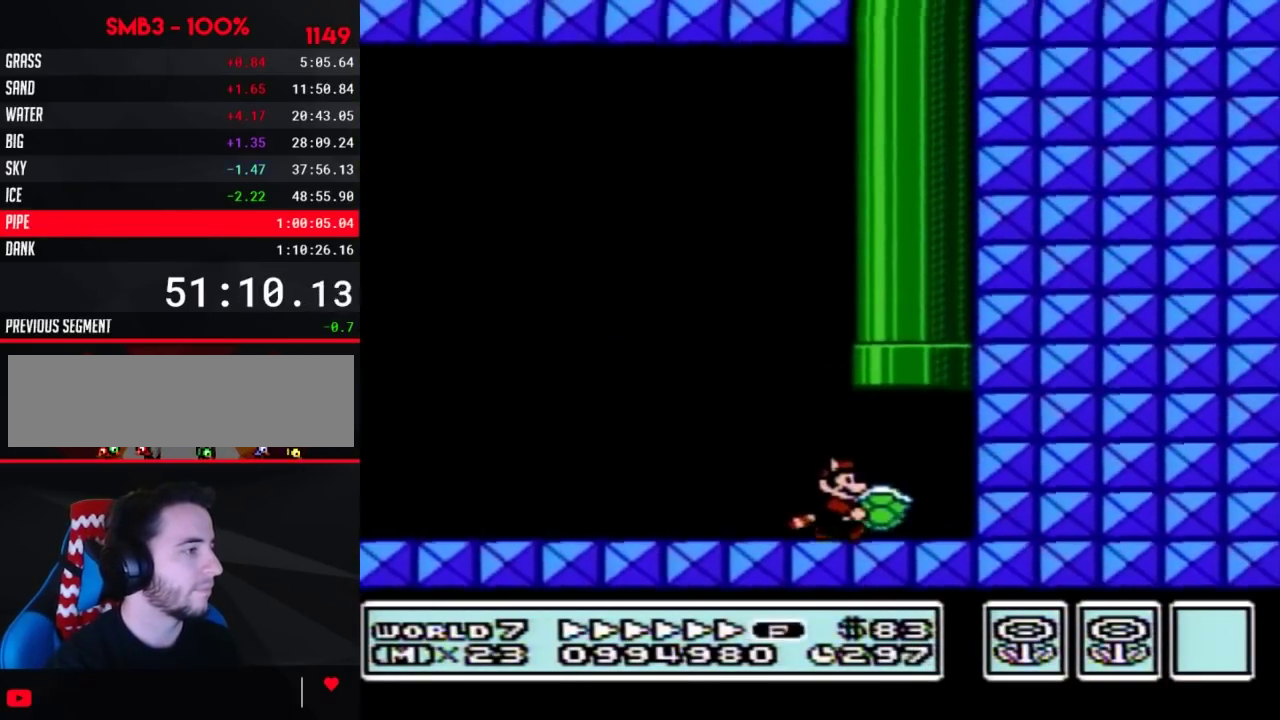
{"buttons": ["B"], "events": [[33, "A", "down"], [133, "DPAD_UP", "down"], [167, "A", "up"], [167, "DPAD_RIGHT", "up"], [217, "A", "down"], [317, "A", "up"], [350, "A", "down"], [483, "A", "up"], [483, "DPAD_UP", "up"]]}
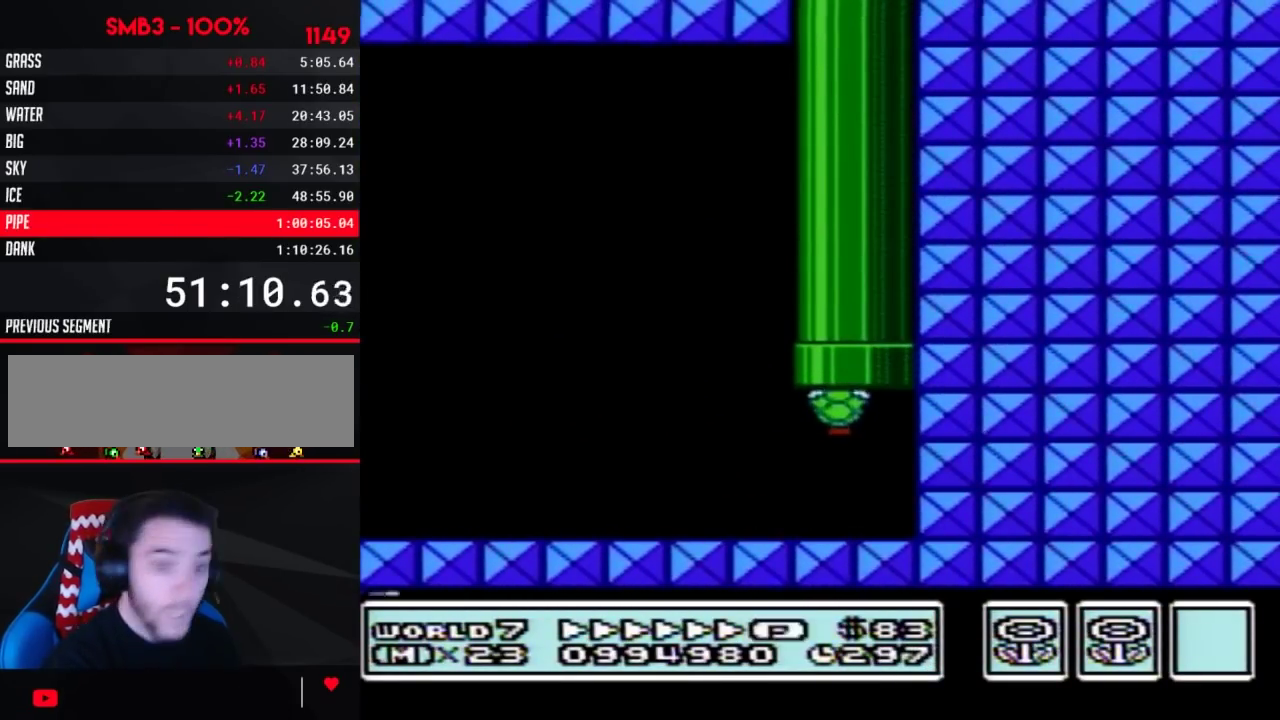
{"buttons": ["B"]}
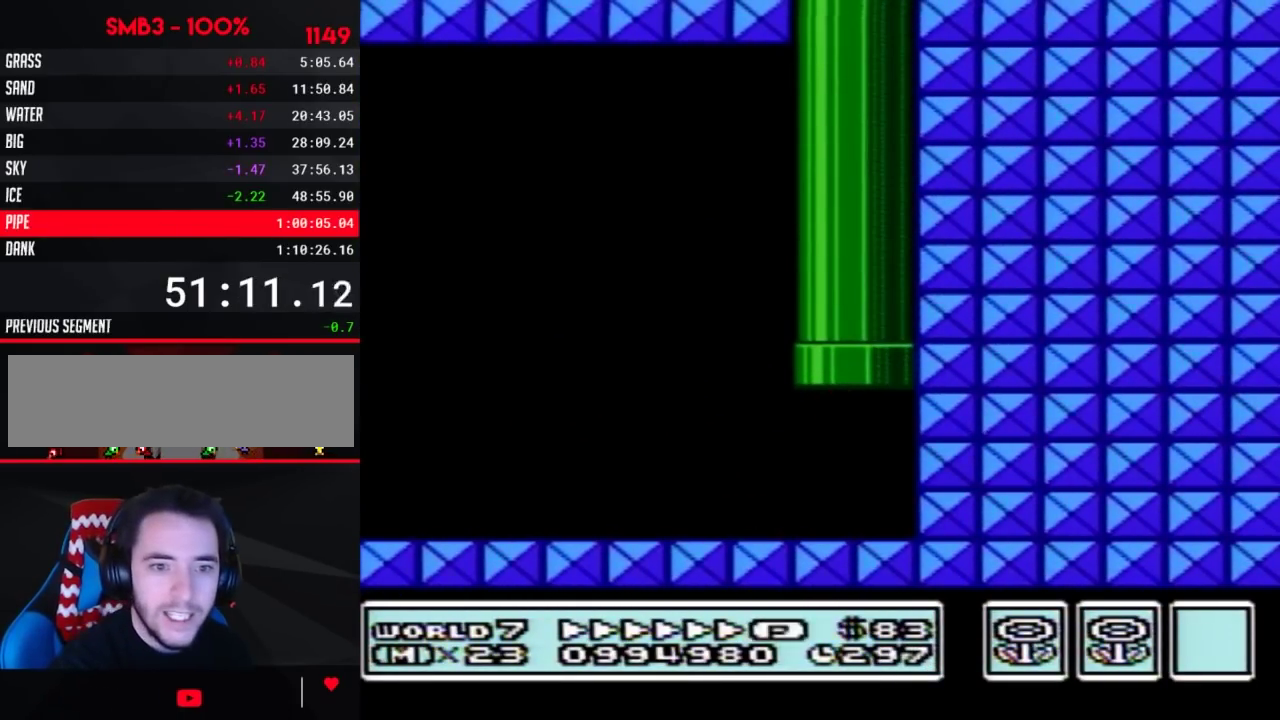
{"buttons": ["B", "DPAD_RIGHT"], "events": [[233, "DPAD_RIGHT", "down"]]}